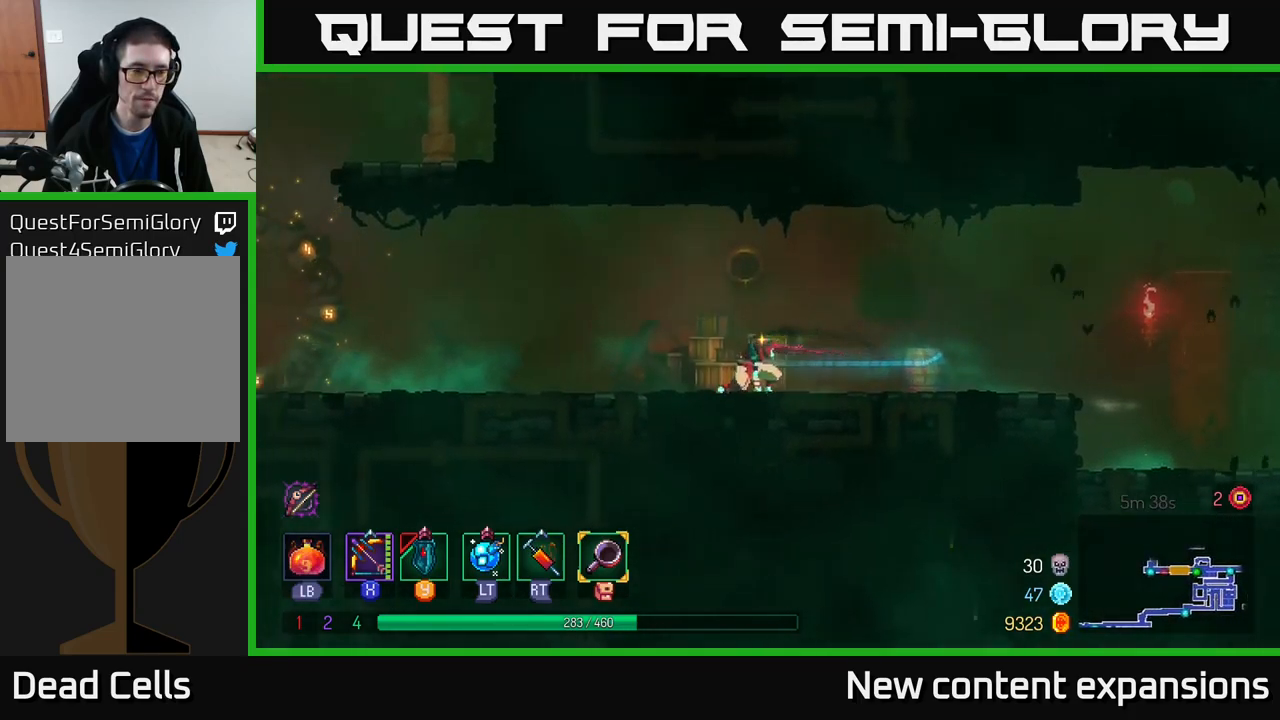
Gameplay with a controller (Xbox layout); each line is a JSON object with the inputs held at the frame after it. "events" lists button and stick changes between this image and that frame as [ms after this image, input, new state], when the widget could be followed in between.
{"buttons": [], "left_stick": "left", "right_stick": "center", "events": [[167, "A", "down"], [233, "A", "up"]]}
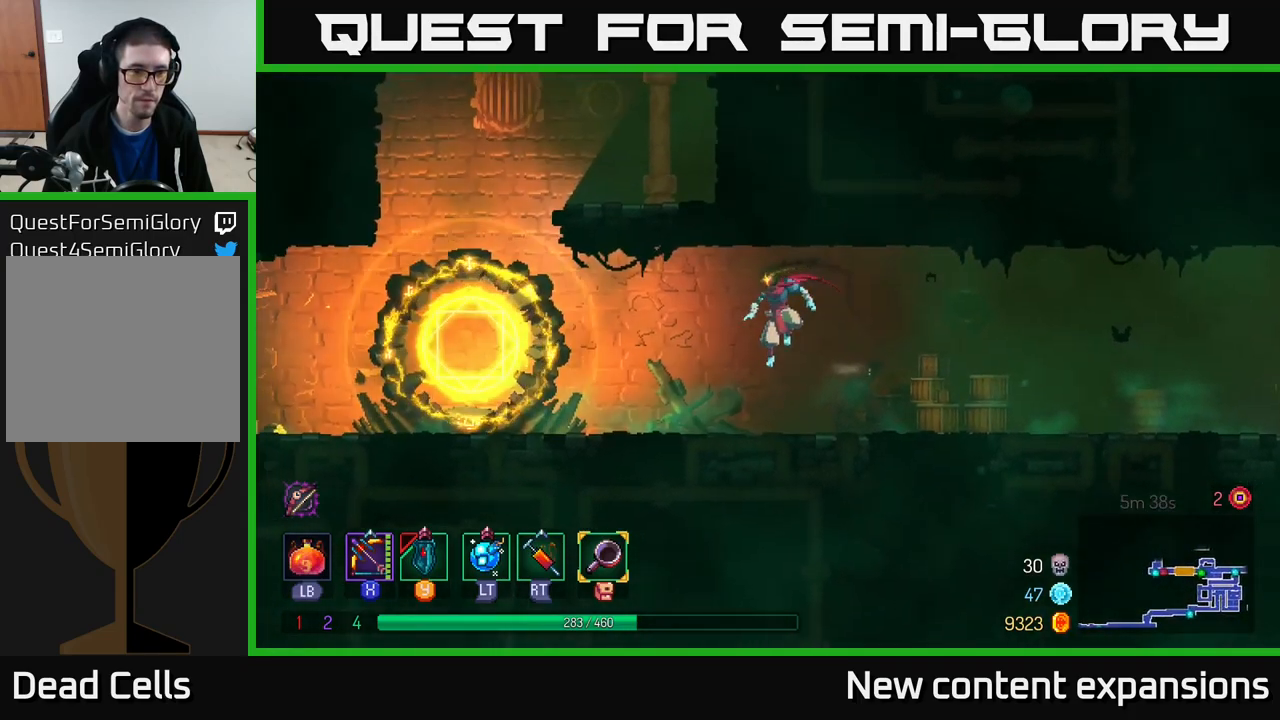
{"buttons": ["A"], "left_stick": "left", "right_stick": "center", "events": [[433, "A", "down"]]}
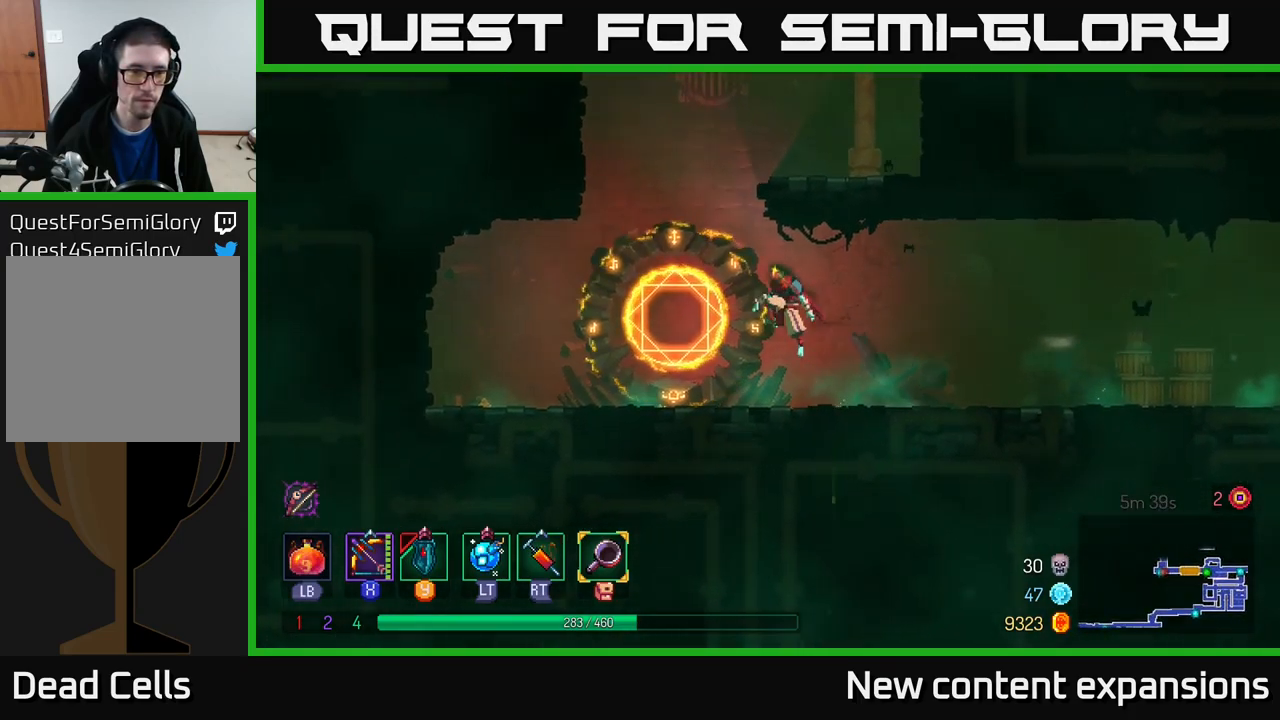
{"buttons": ["A"], "left_stick": "right", "right_stick": "center", "events": [[17, "A", "up"], [83, "A", "down"], [83, "left_stick", "right"], [300, "left_stick", "up-right"], [333, "A", "up"], [417, "left_stick", "right"], [500, "A", "down"]]}
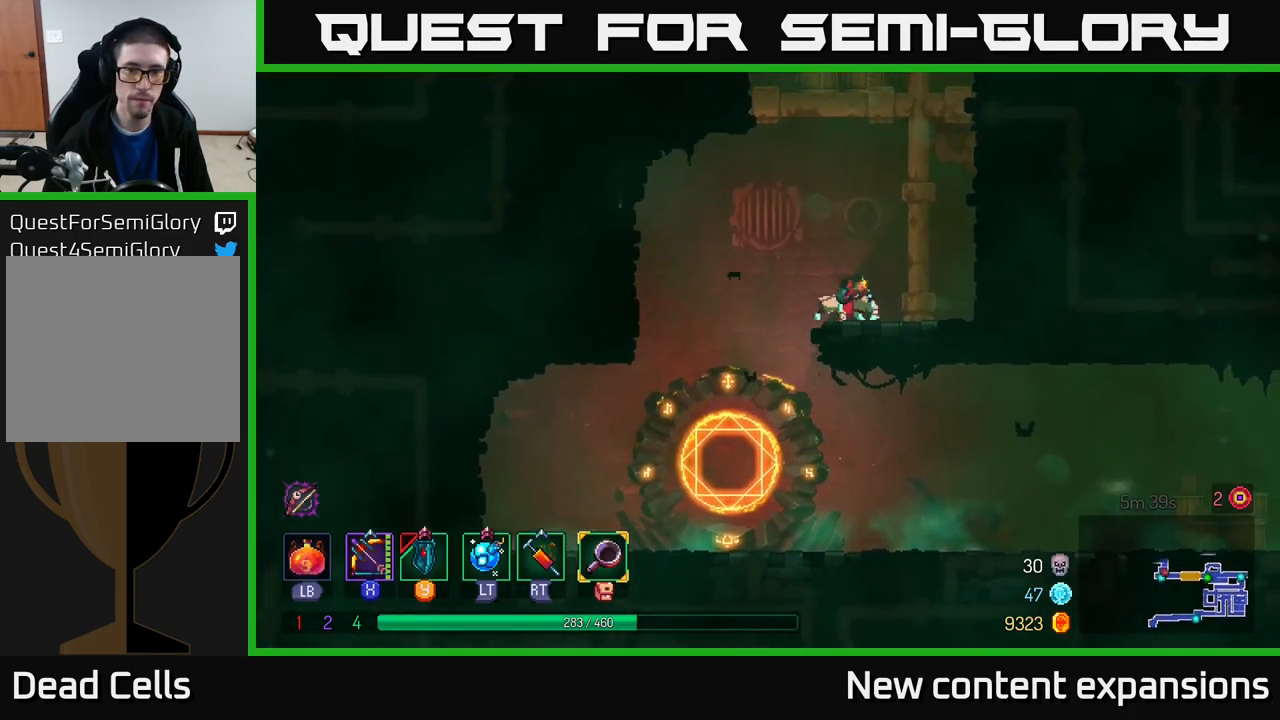
{"buttons": [], "left_stick": "up-right", "right_stick": "center", "events": [[183, "A", "up"], [483, "left_stick", "up-right"]]}
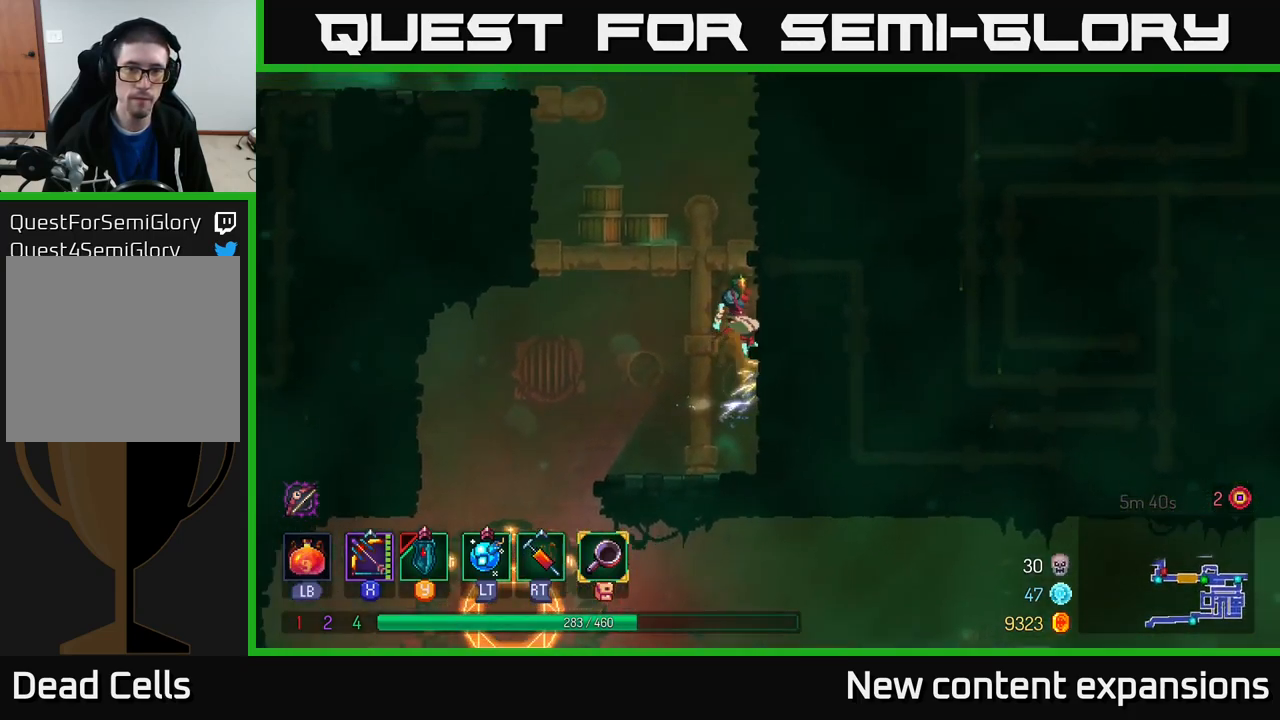
{"buttons": [], "left_stick": "left", "right_stick": "center", "events": [[167, "A", "down"], [217, "left_stick", "left"], [267, "A", "up"], [317, "A", "down"], [433, "A", "up"]]}
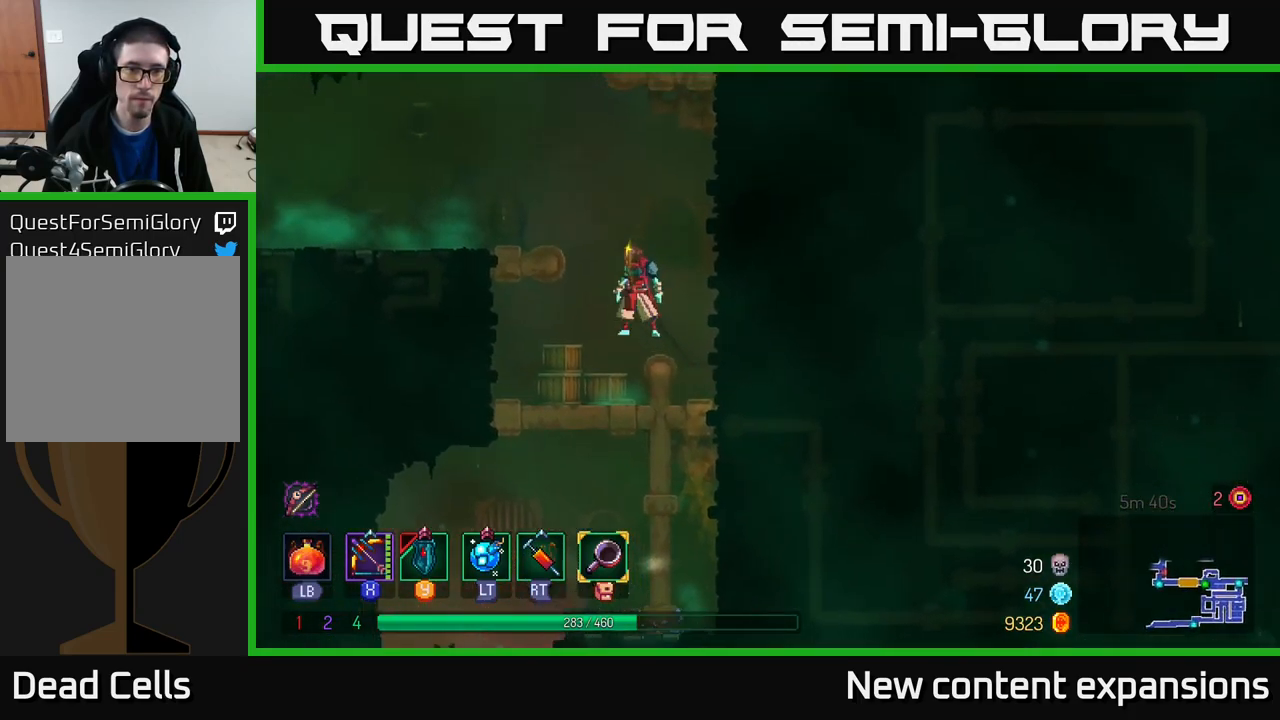
{"buttons": ["B"], "left_stick": "left", "right_stick": "center", "events": [[50, "A", "down"], [167, "A", "up"], [483, "B", "down"]]}
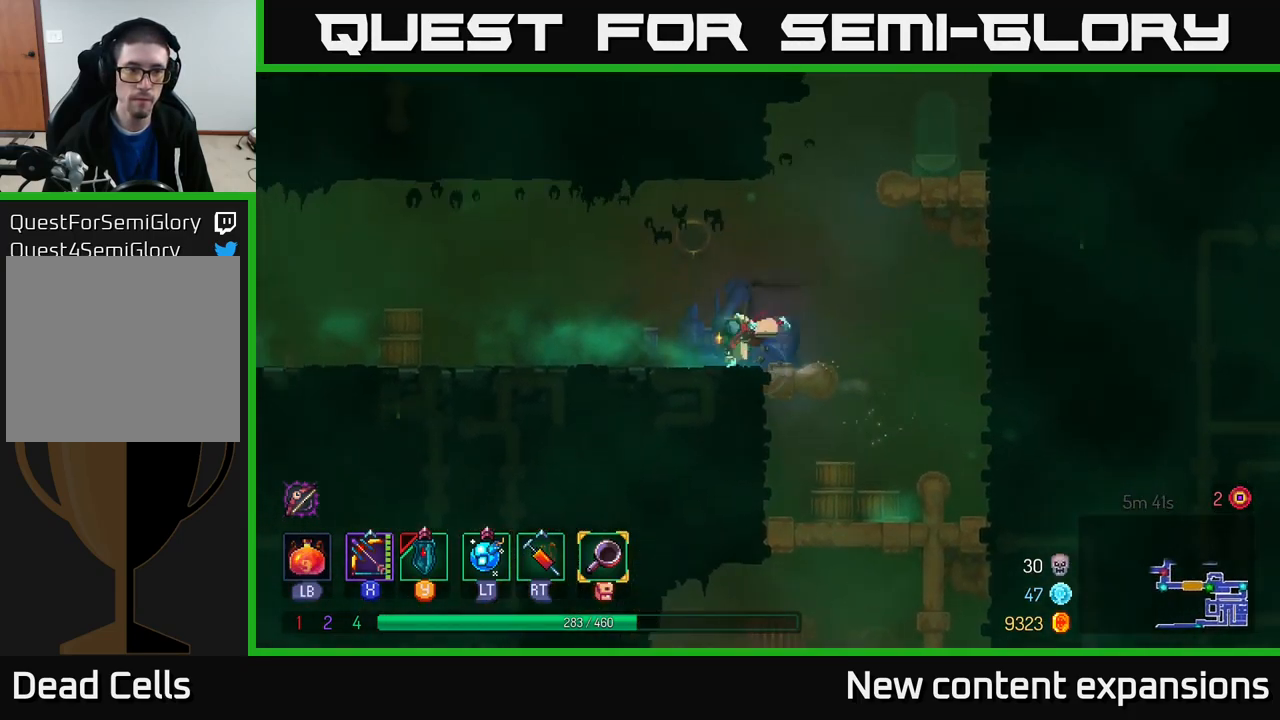
{"buttons": [], "left_stick": "left", "right_stick": "center", "events": [[117, "B", "up"]]}
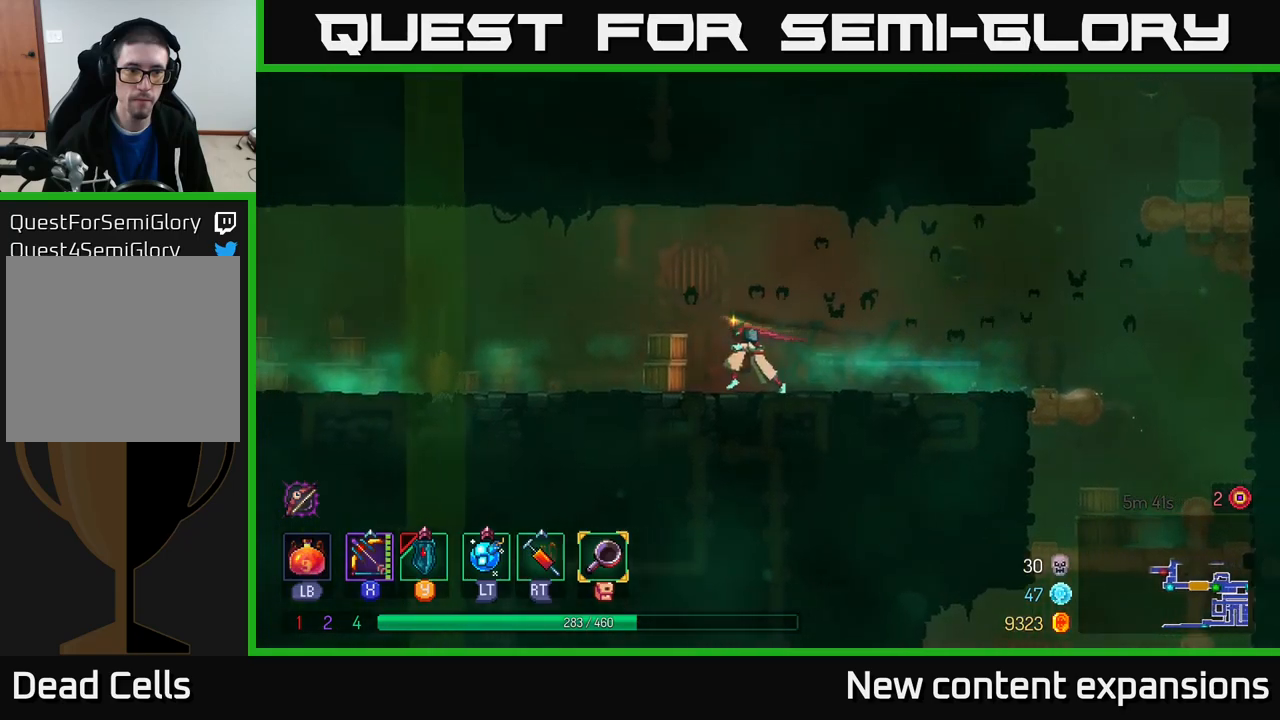
{"buttons": [], "left_stick": "left", "right_stick": "center", "events": [[167, "A", "down"], [233, "A", "up"]]}
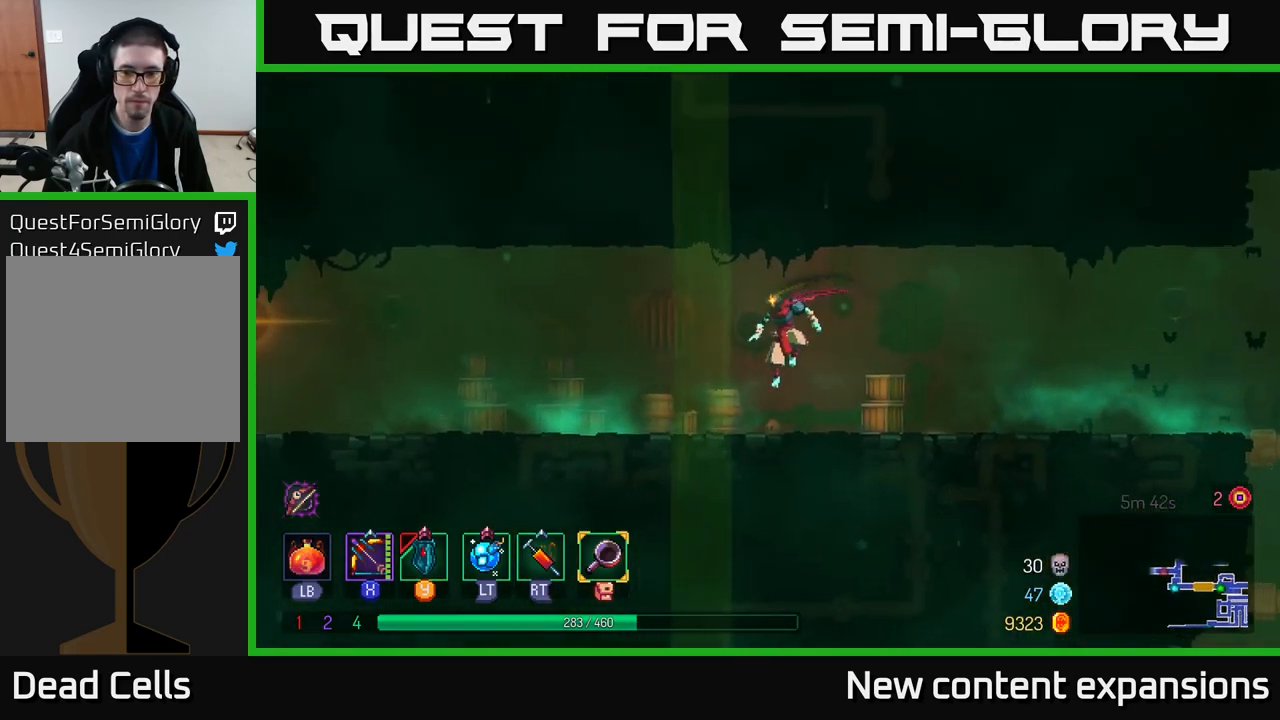
{"buttons": ["A"], "left_stick": "left", "right_stick": "center", "events": [[150, "B", "down"], [300, "B", "up"], [500, "A", "down"]]}
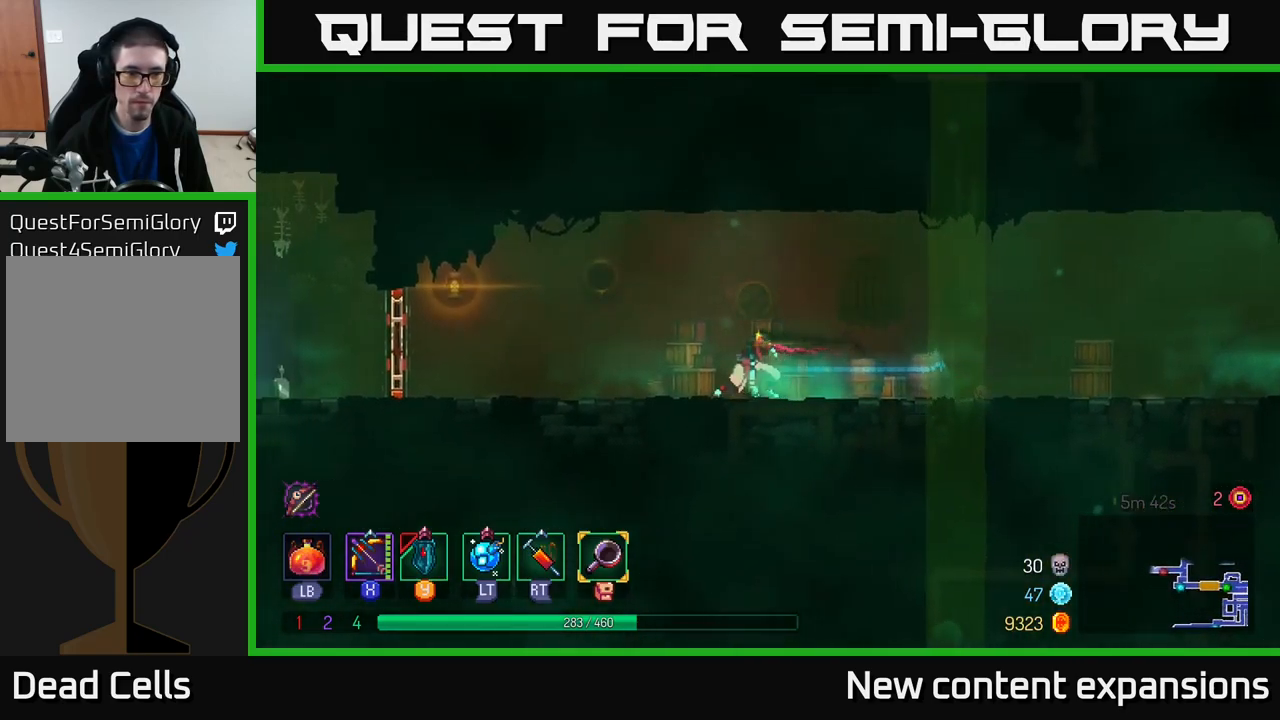
{"buttons": [], "left_stick": "left", "right_stick": "center", "events": [[83, "A", "up"]]}
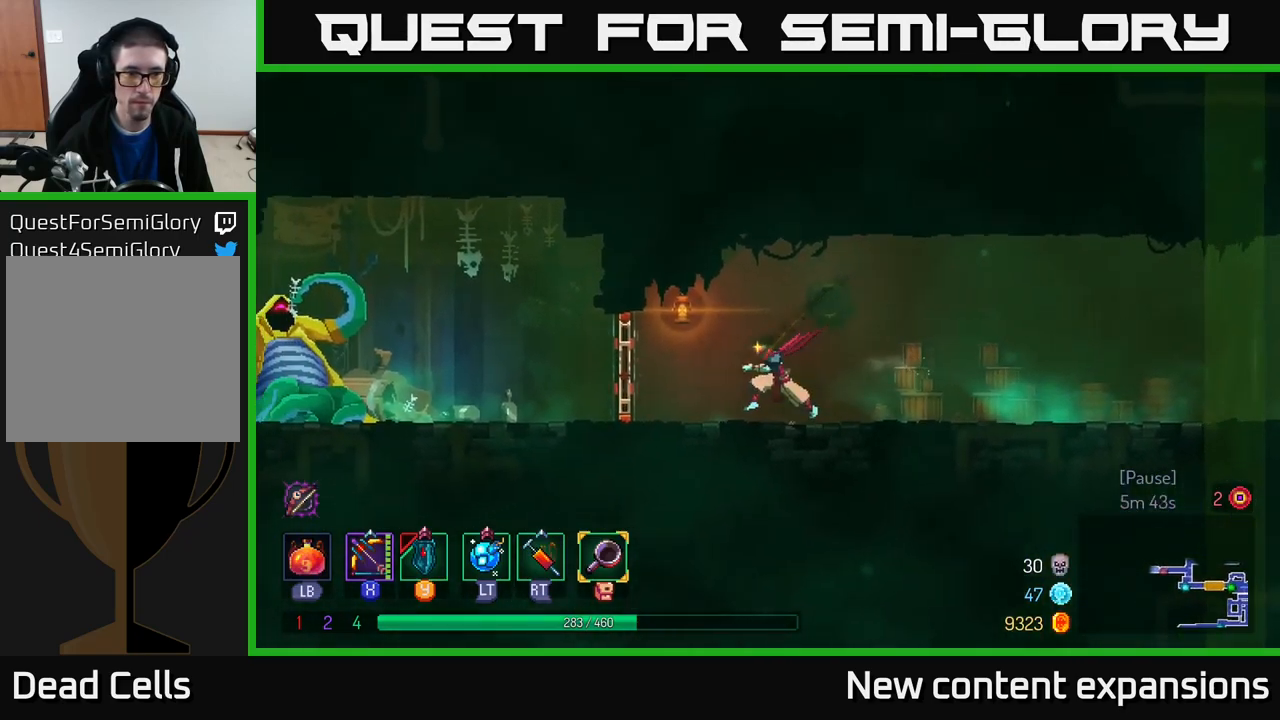
{"buttons": [], "left_stick": "left", "right_stick": "center", "events": [[183, "B", "down"], [383, "B", "up"]]}
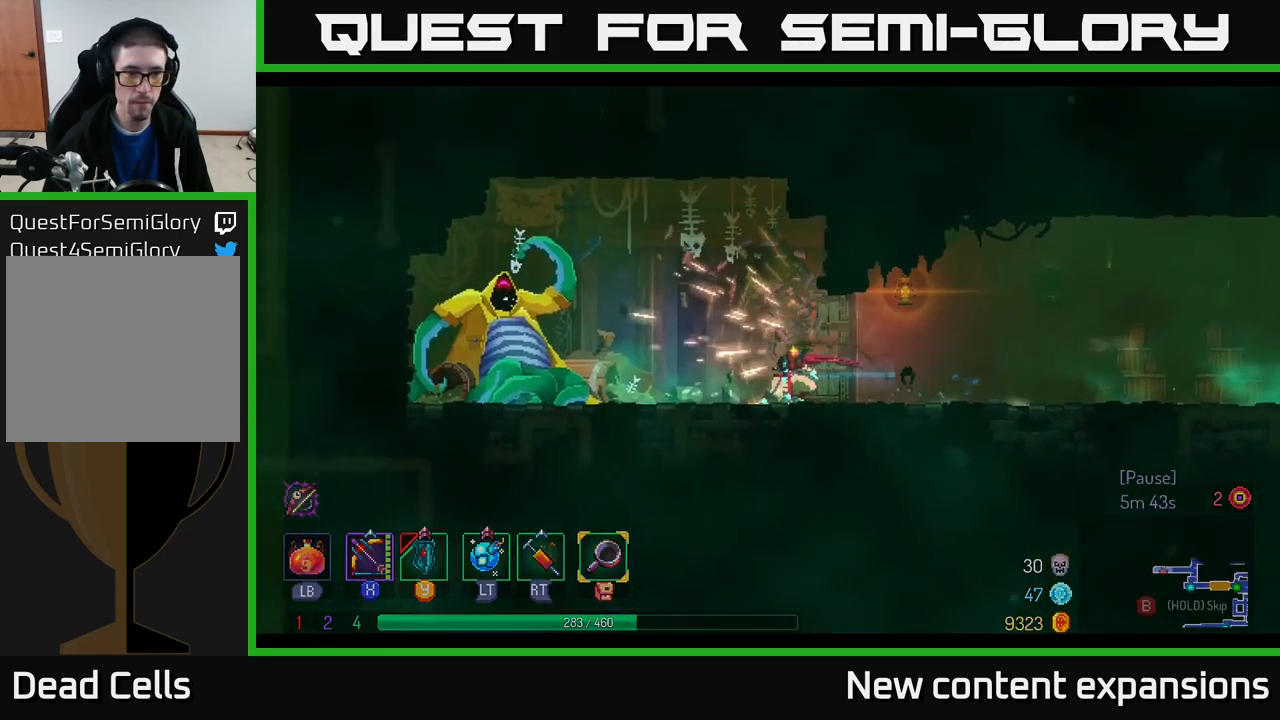
{"buttons": [], "left_stick": "center", "right_stick": "center", "events": [[317, "left_stick", "center"]]}
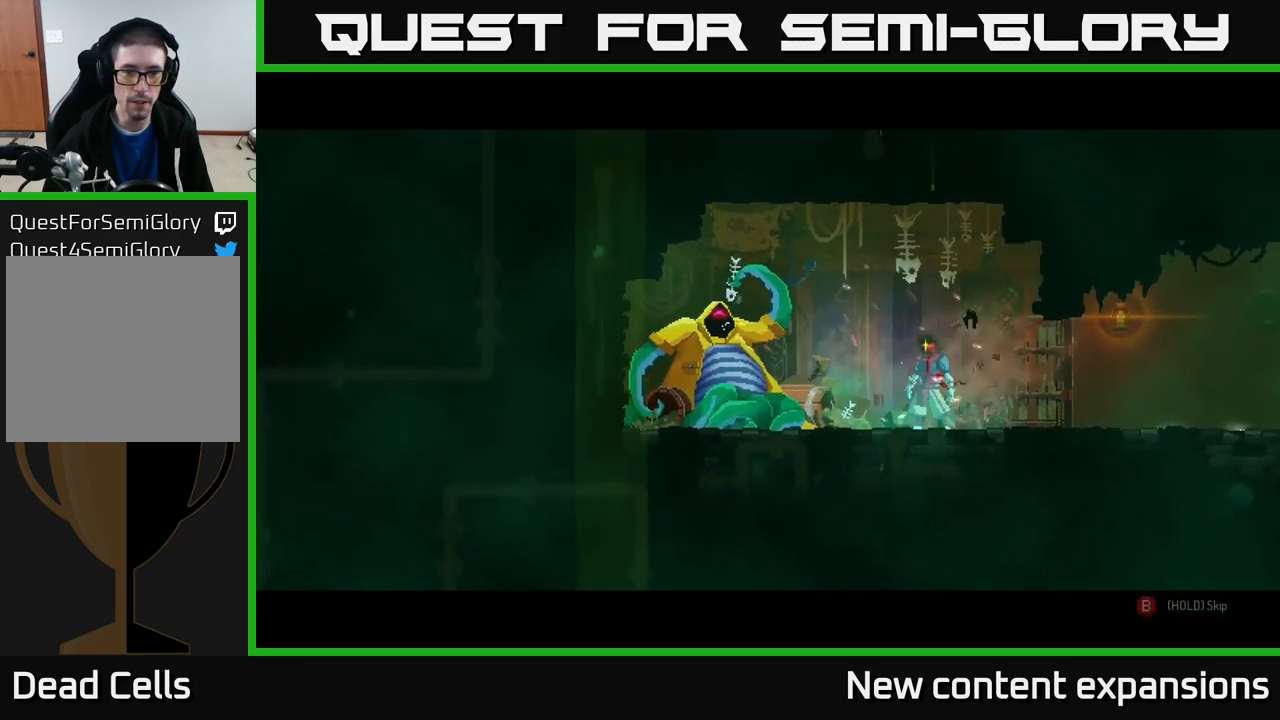
{"buttons": [], "left_stick": "center", "right_stick": "center", "events": []}
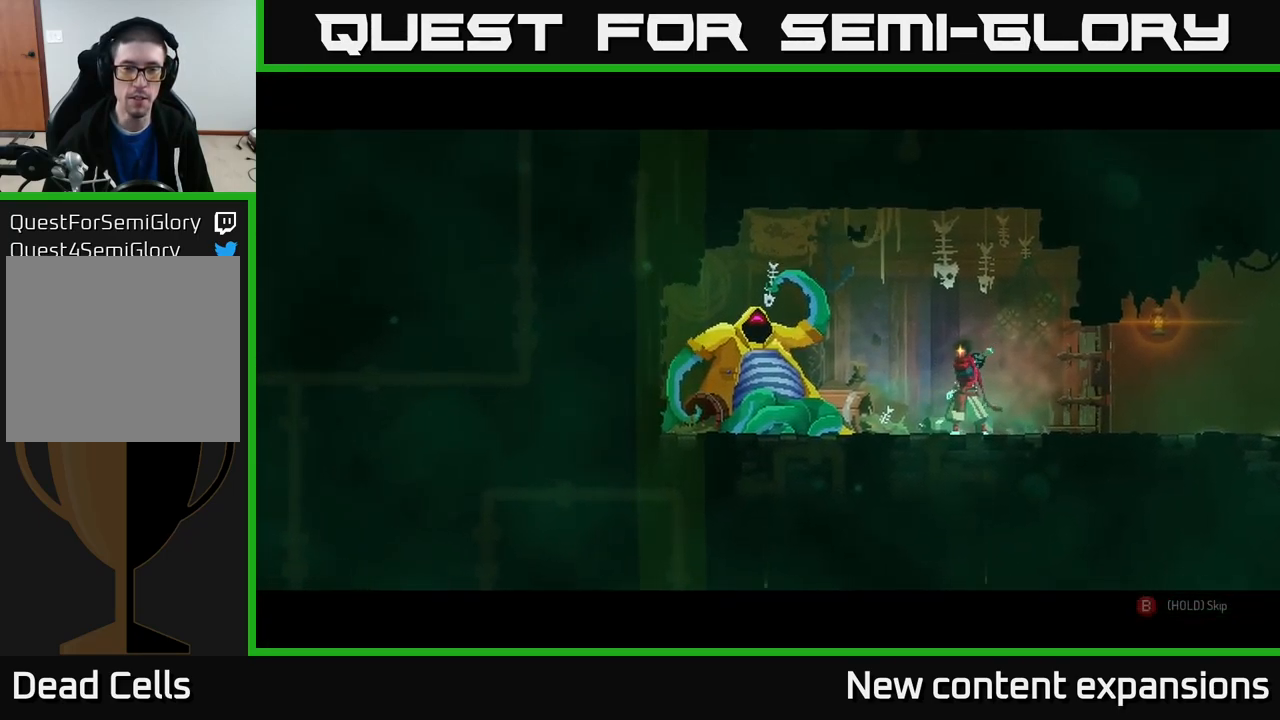
{"buttons": [], "left_stick": "center", "right_stick": "center", "events": []}
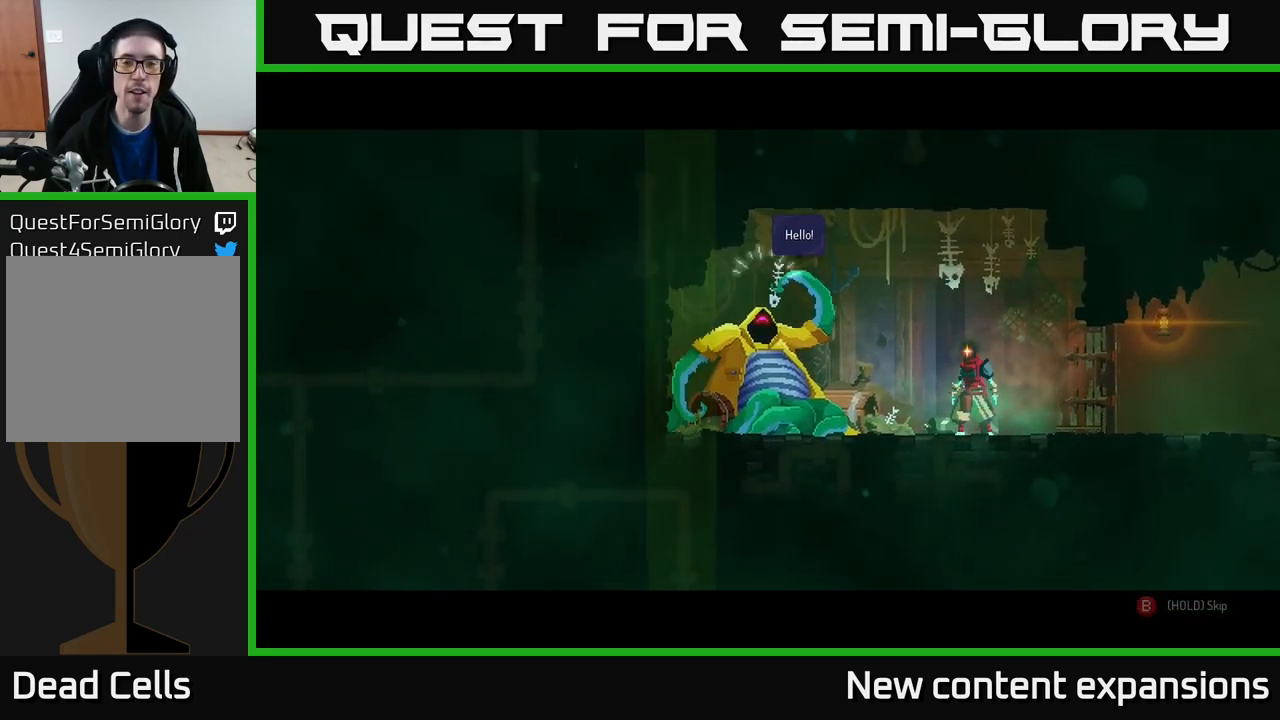
{"buttons": [], "left_stick": "center", "right_stick": "center", "events": []}
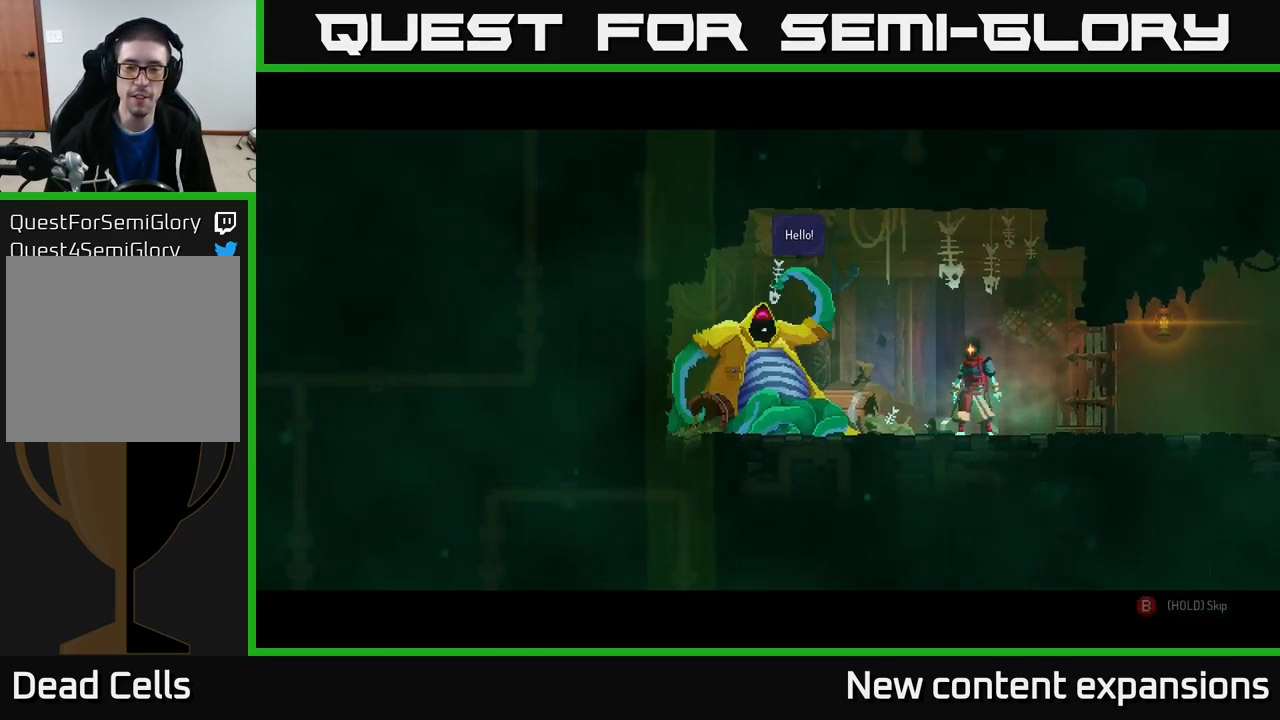
{"buttons": [], "left_stick": "center", "right_stick": "center", "events": []}
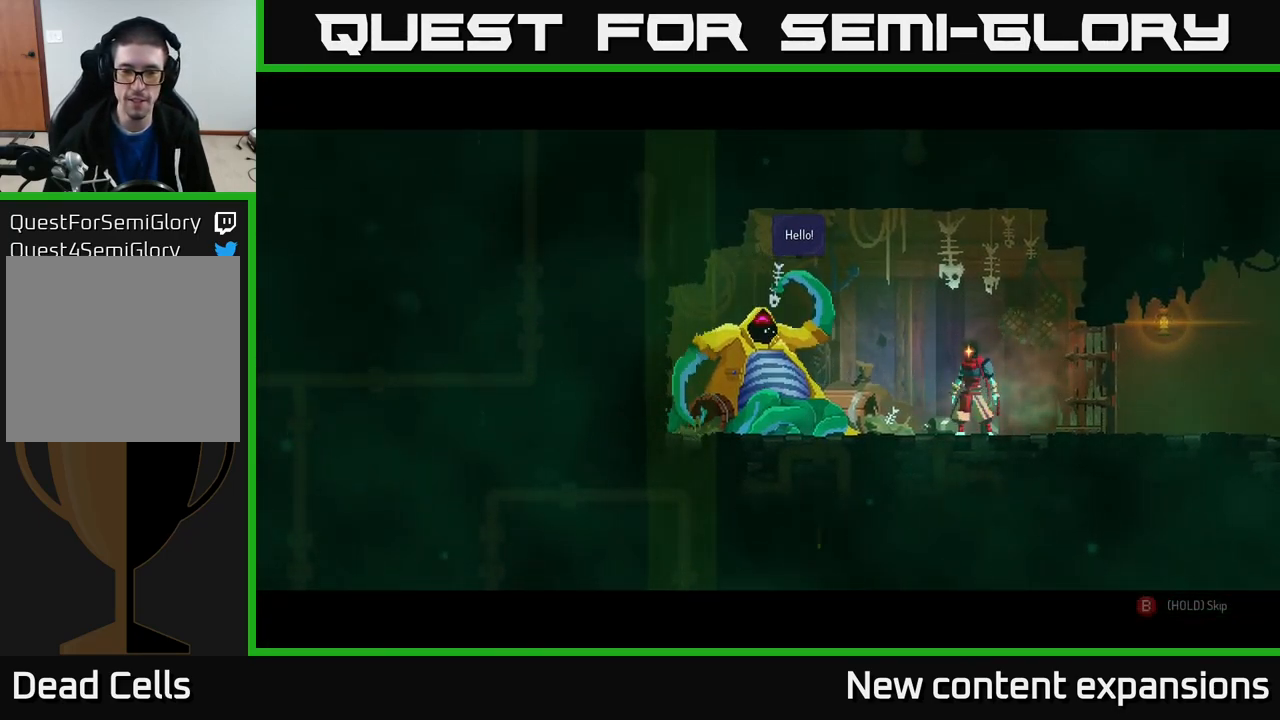
{"buttons": [], "left_stick": "center", "right_stick": "center", "events": []}
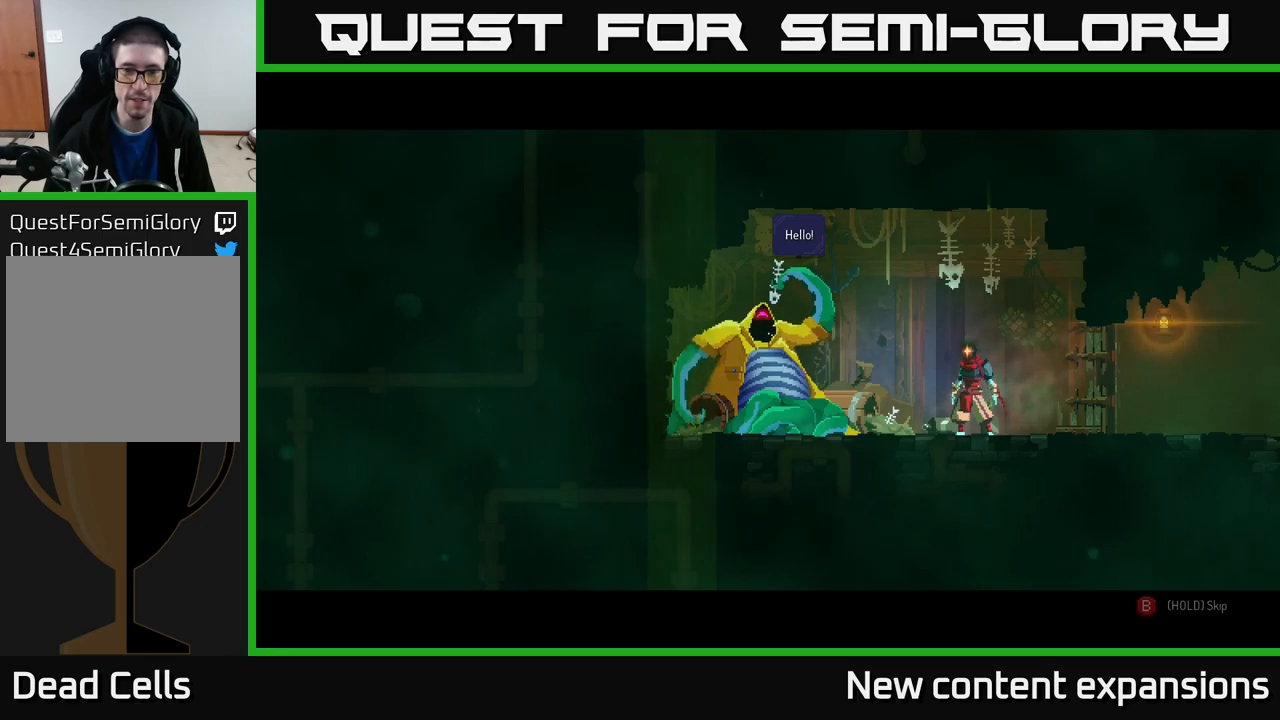
{"buttons": [], "left_stick": "center", "right_stick": "center", "events": [[167, "A", "down"], [250, "A", "up"]]}
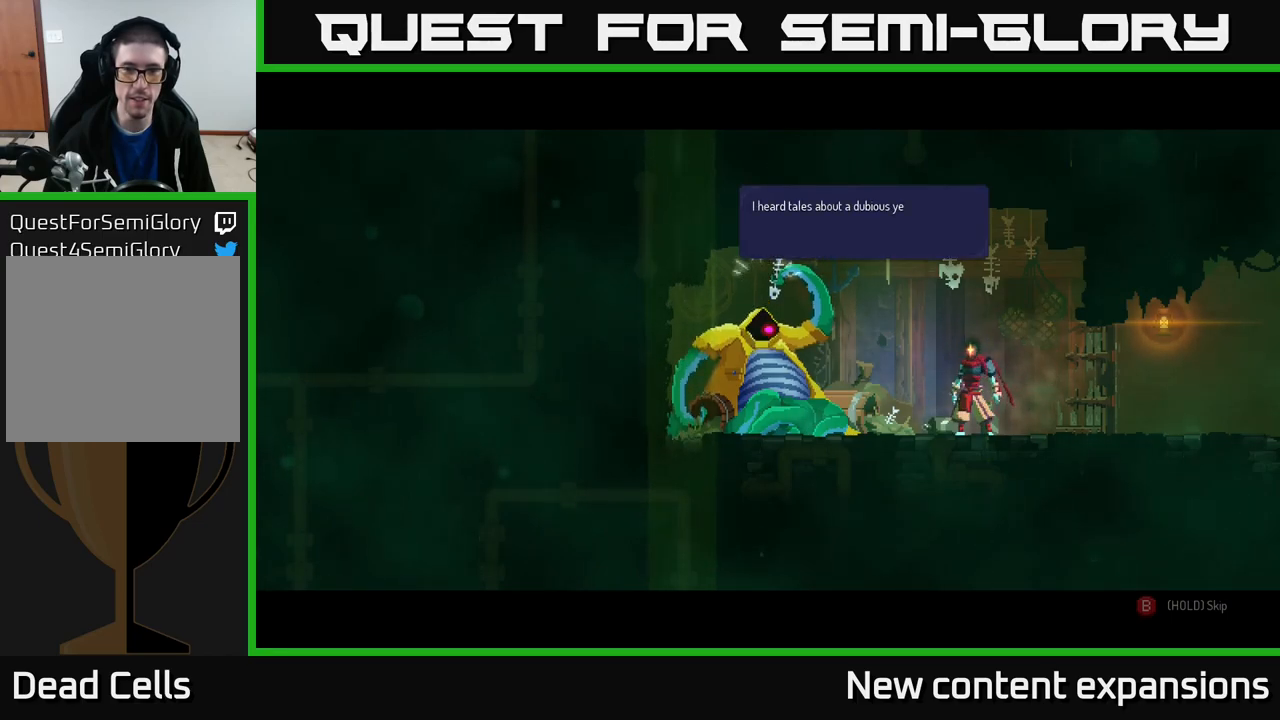
{"buttons": [], "left_stick": "center", "right_stick": "center", "events": []}
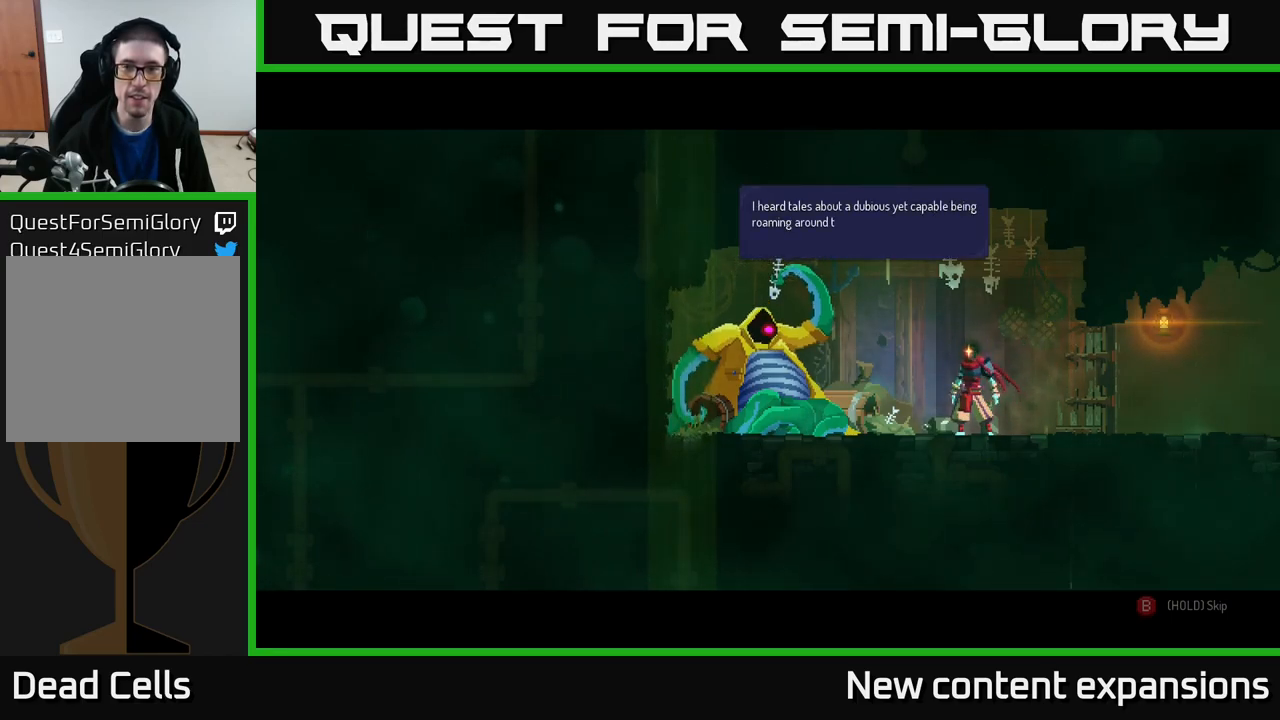
{"buttons": [], "left_stick": "center", "right_stick": "center", "events": []}
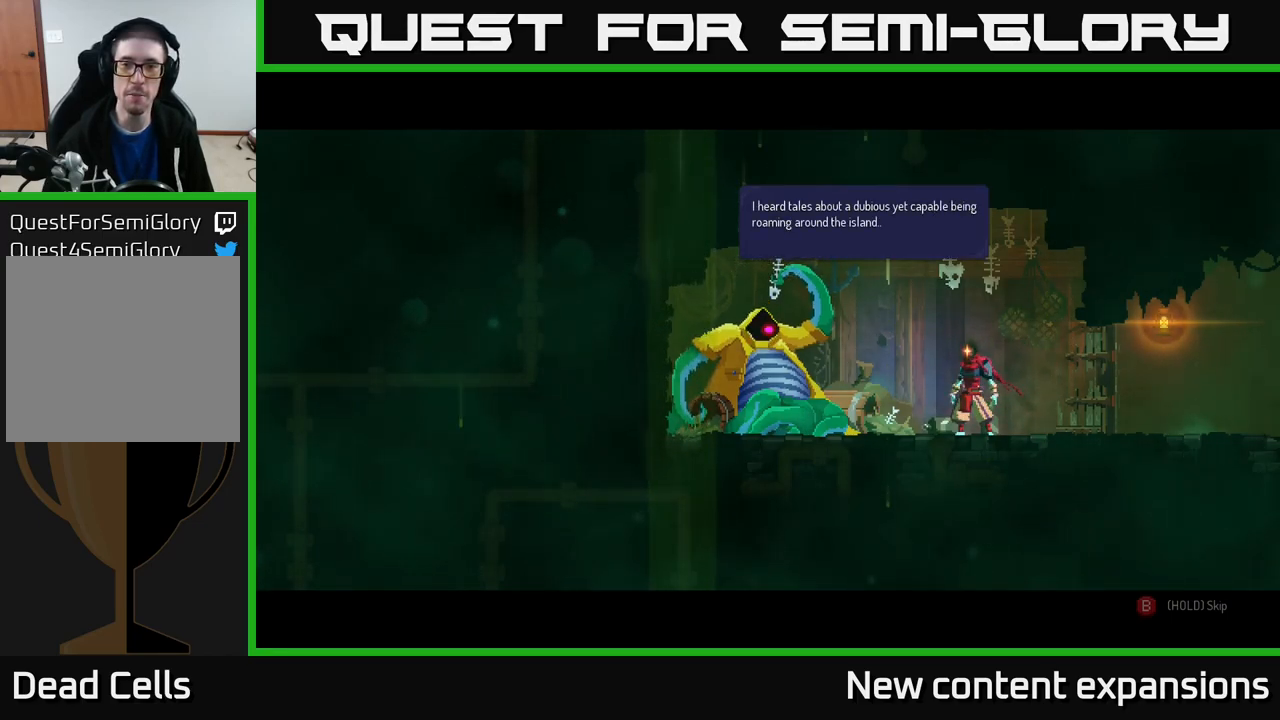
{"buttons": [], "left_stick": "center", "right_stick": "center", "events": []}
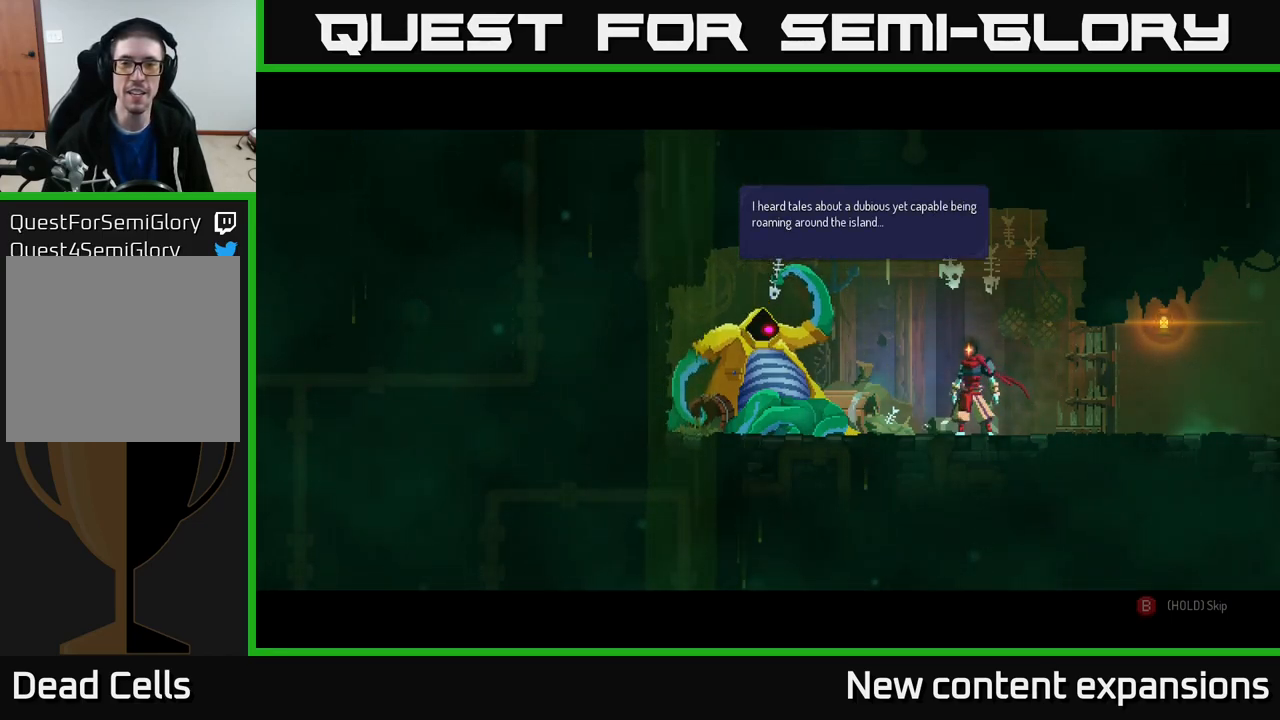
{"buttons": [], "left_stick": "center", "right_stick": "center", "events": []}
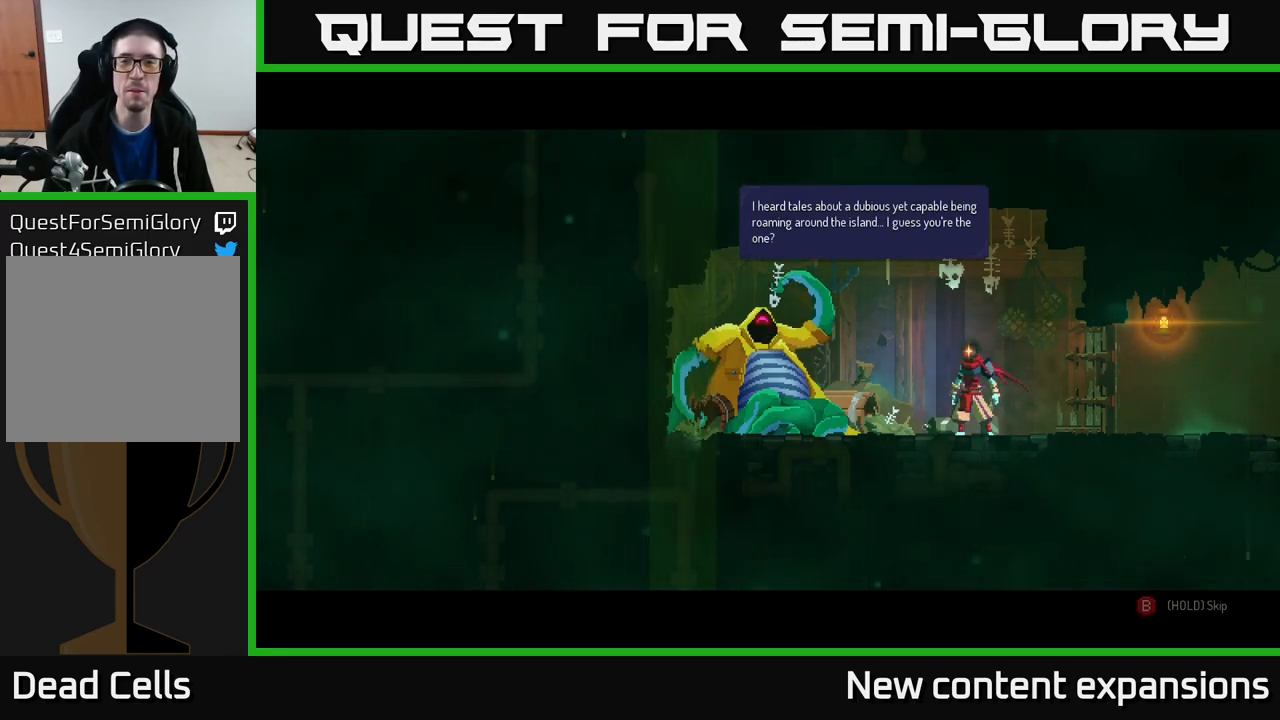
{"buttons": [], "left_stick": "center", "right_stick": "center", "events": []}
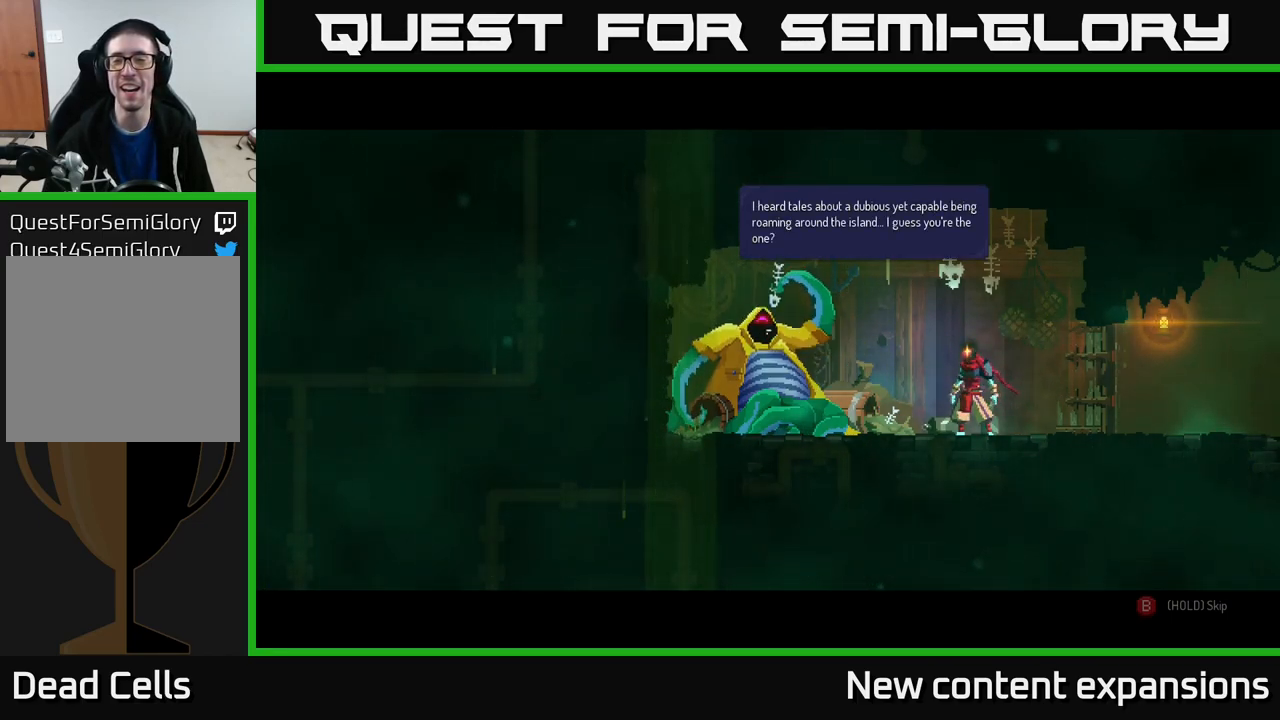
{"buttons": [], "left_stick": "center", "right_stick": "center", "events": []}
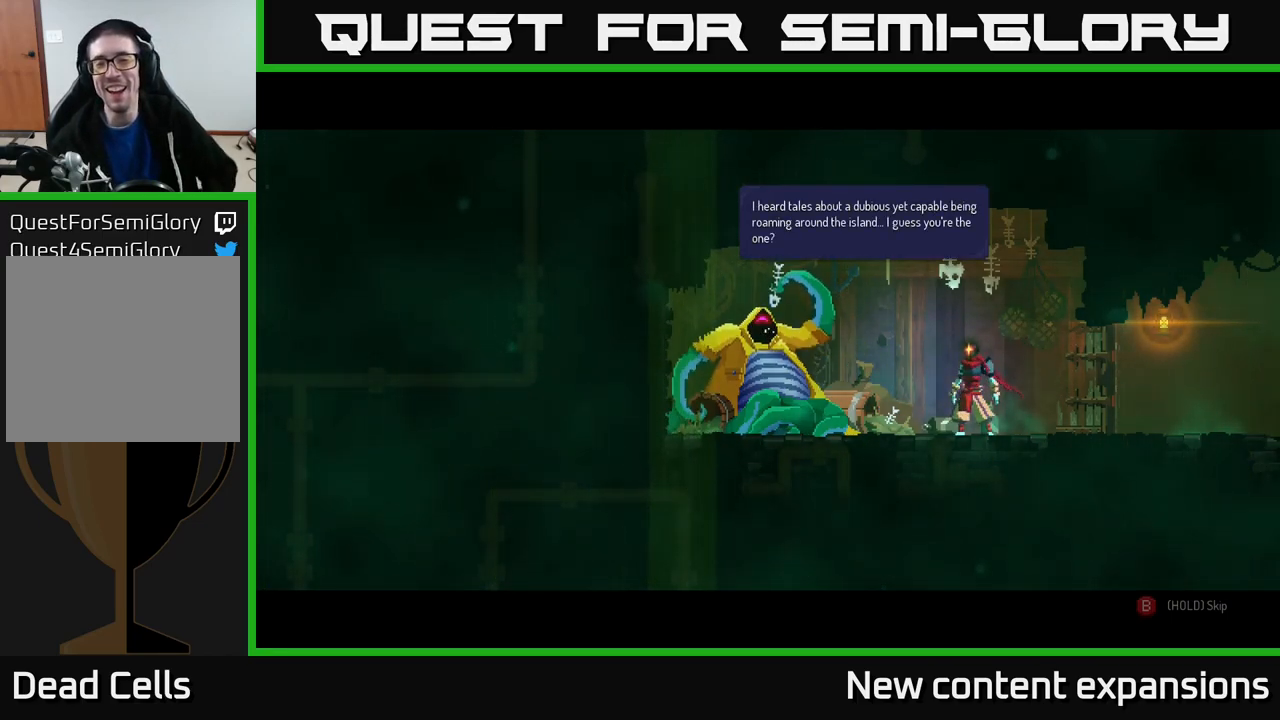
{"buttons": [], "left_stick": "center", "right_stick": "center", "events": []}
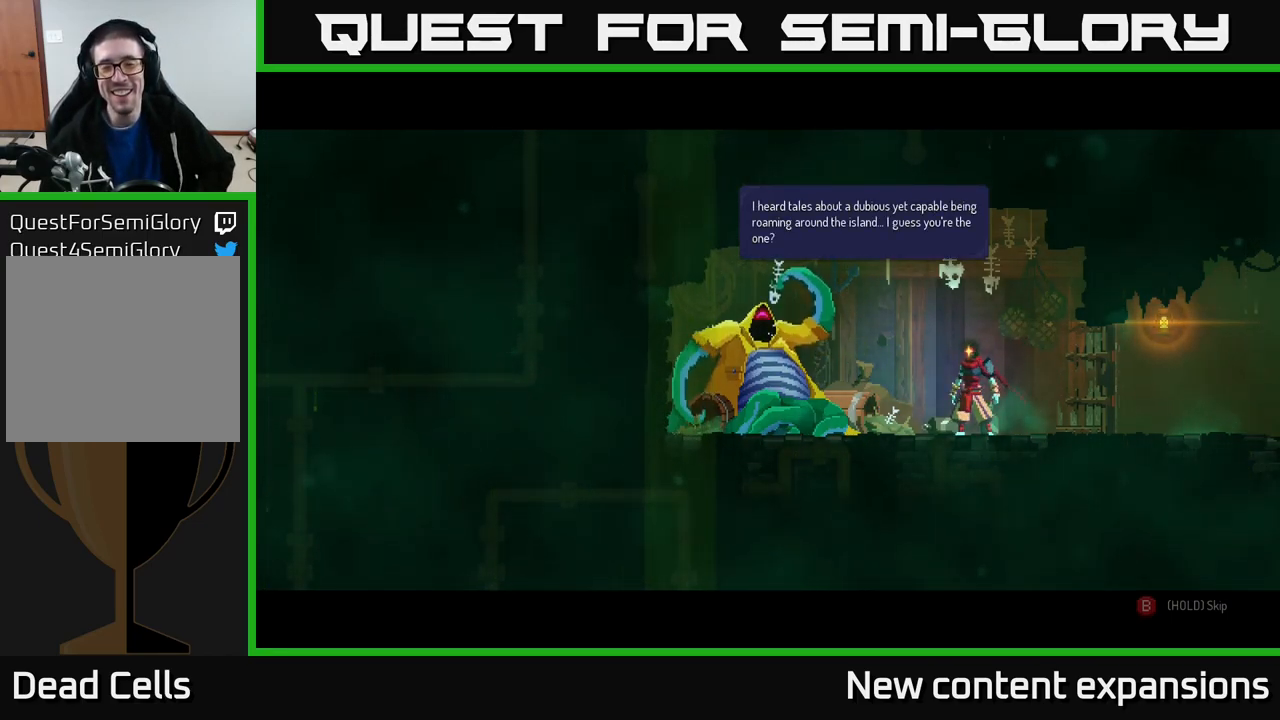
{"buttons": [], "left_stick": "center", "right_stick": "center", "events": []}
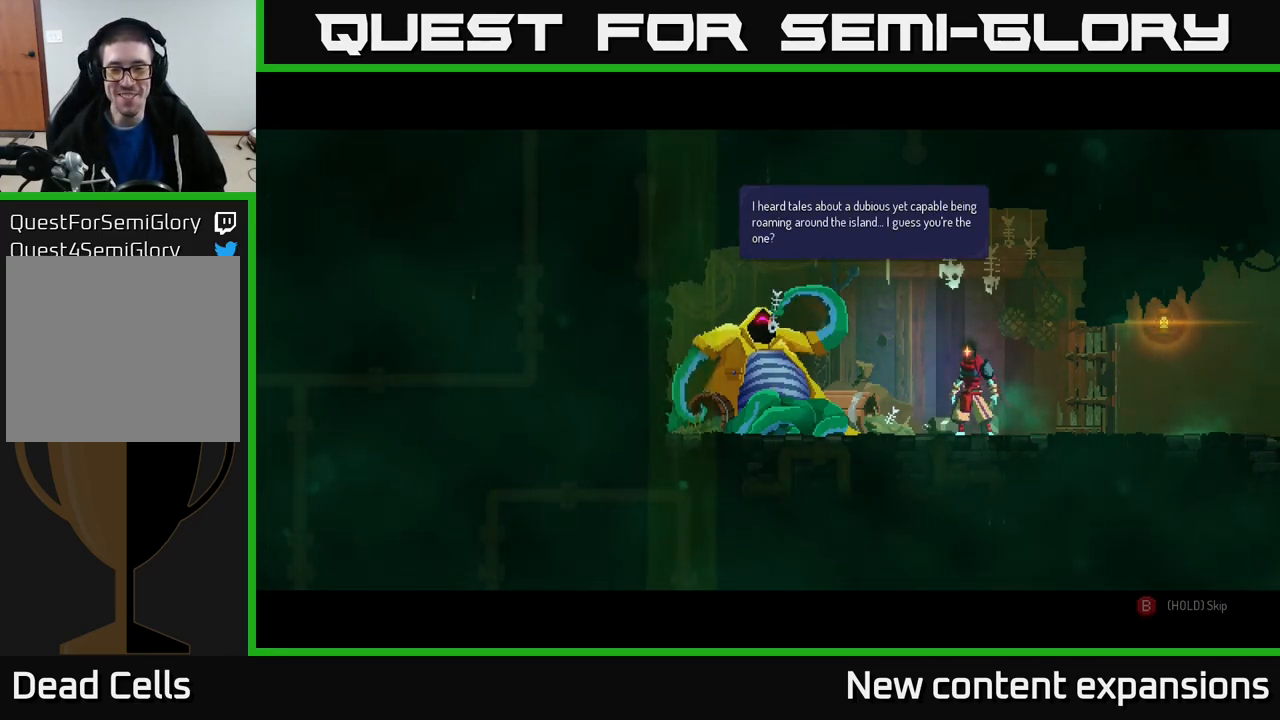
{"buttons": [], "left_stick": "center", "right_stick": "center", "events": [[284, "A", "down"], [384, "A", "up"]]}